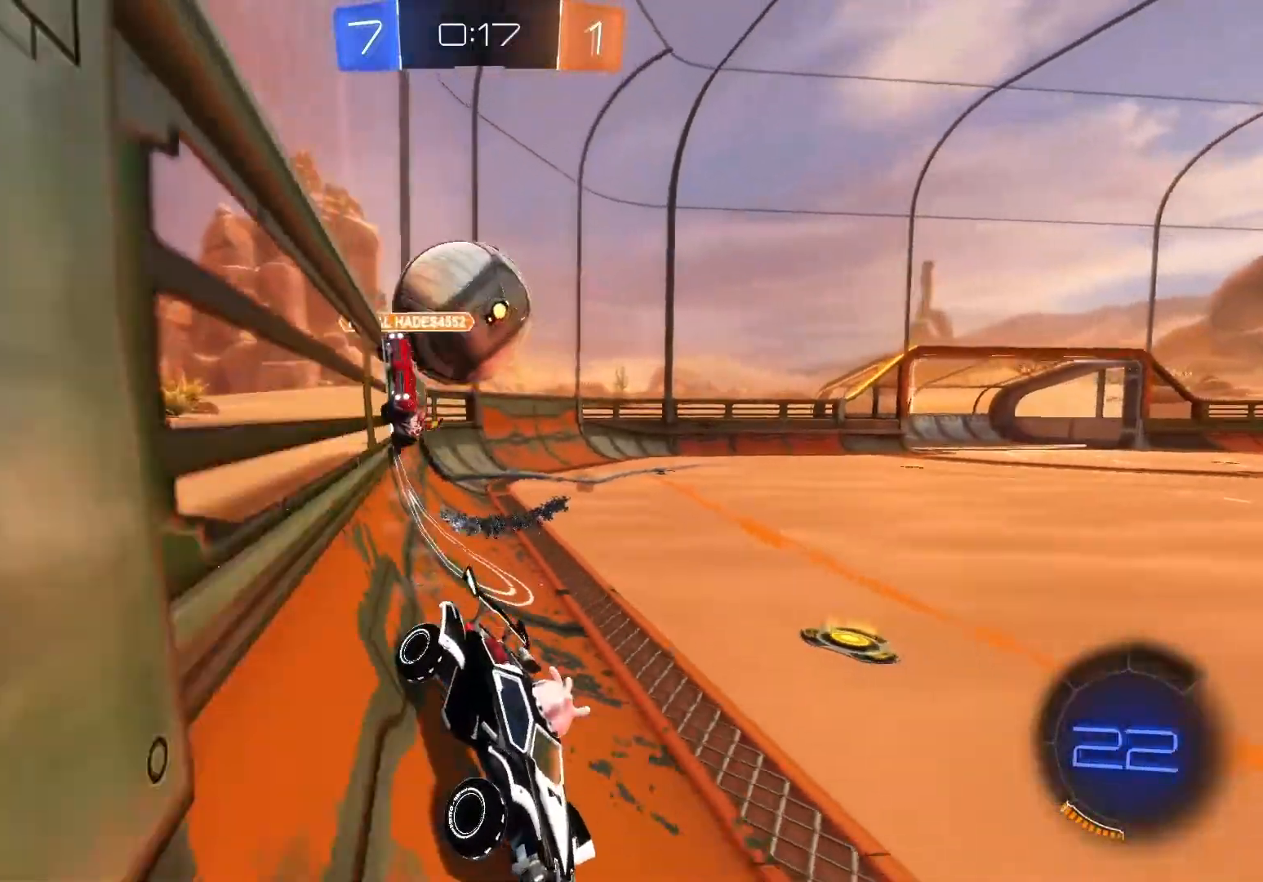
Gameplay with a controller (Xbox layout); each line is a JSON object with the inputs held at the frame after it. "events" lists button and stick changes between this image and that frame as [ms after this image, input, new state], when the widget could be followed in between. Not read: right_stick.
{"buttons": ["R2"], "left_stick": "left", "events": [[433, "left_stick", "left"]]}
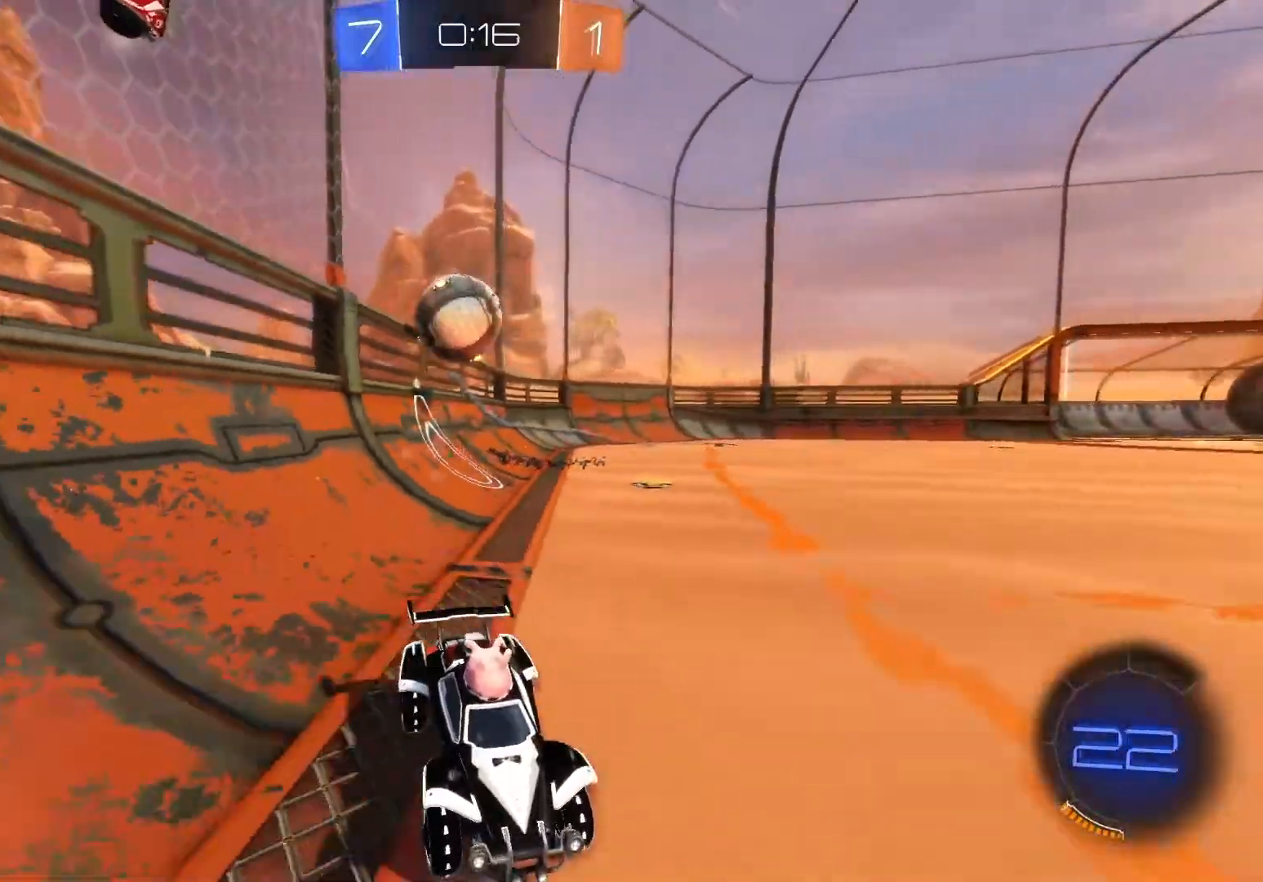
{"buttons": ["R2"], "left_stick": "right", "events": [[133, "left_stick", "center"], [200, "left_stick", "right"], [300, "X", "down"], [500, "X", "up"]]}
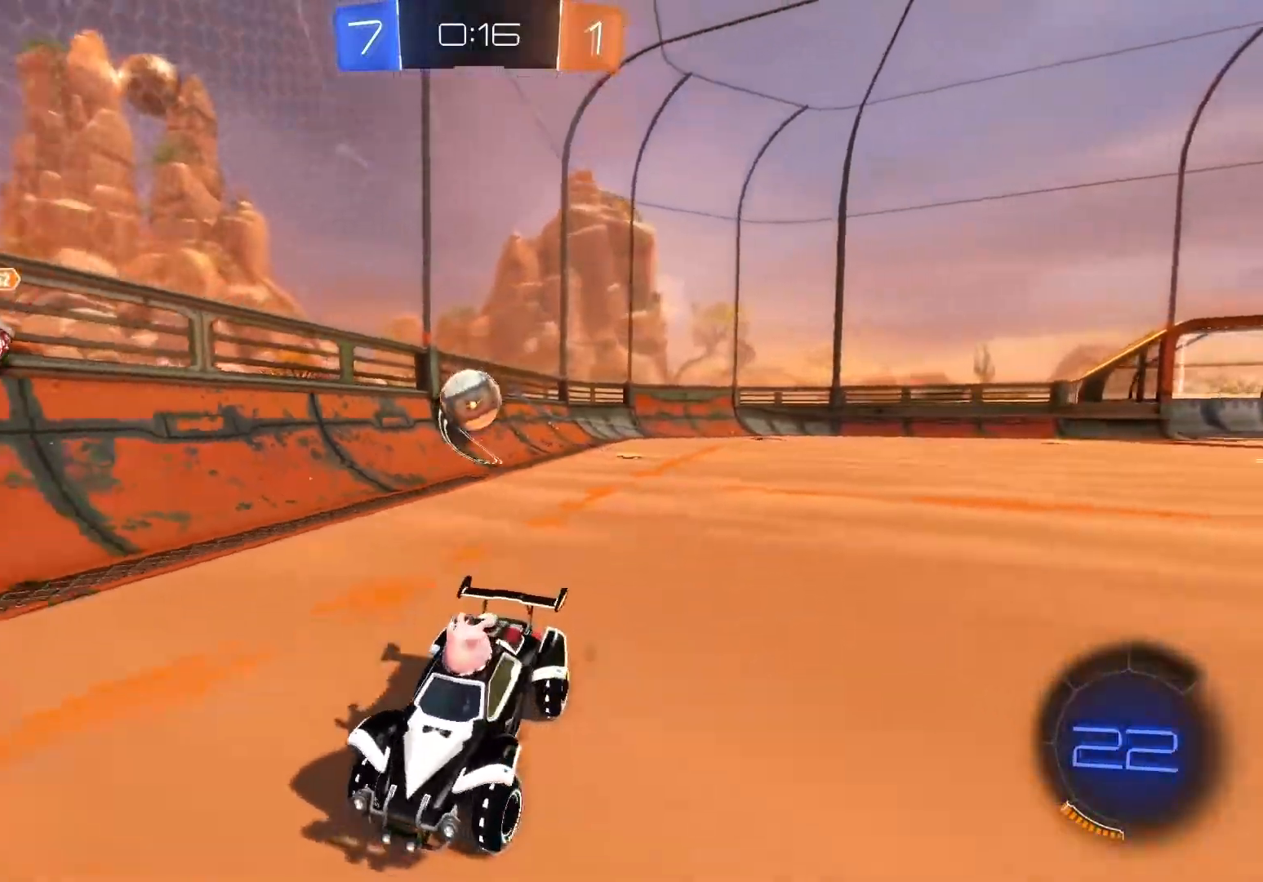
{"buttons": ["R2"], "left_stick": "down-left", "events": [[83, "X", "down"], [200, "X", "up"], [500, "left_stick", "down-left"]]}
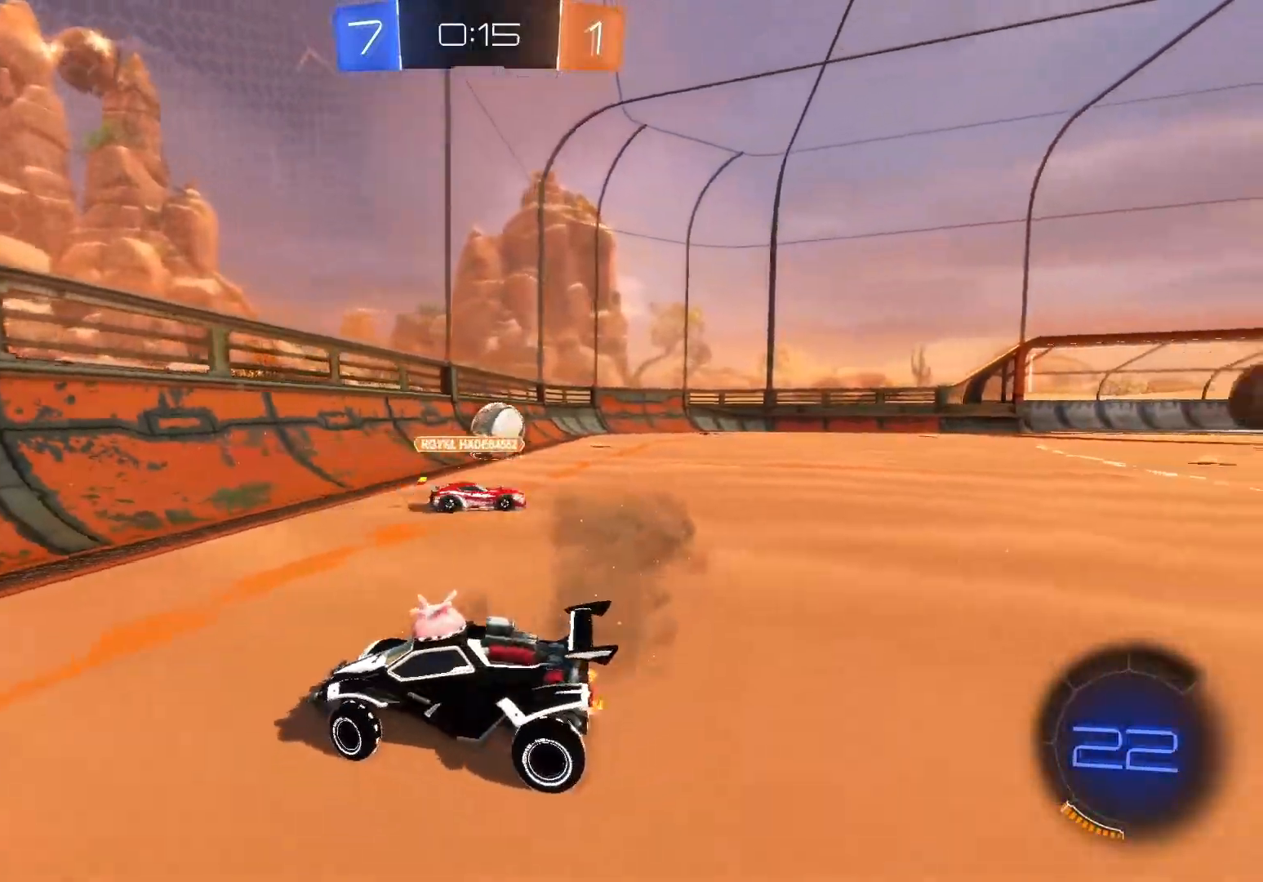
{"buttons": ["R2"], "left_stick": "down-left", "events": [[100, "L2", "down"], [150, "R2", "up"], [350, "R2", "down"], [400, "L2", "up"]]}
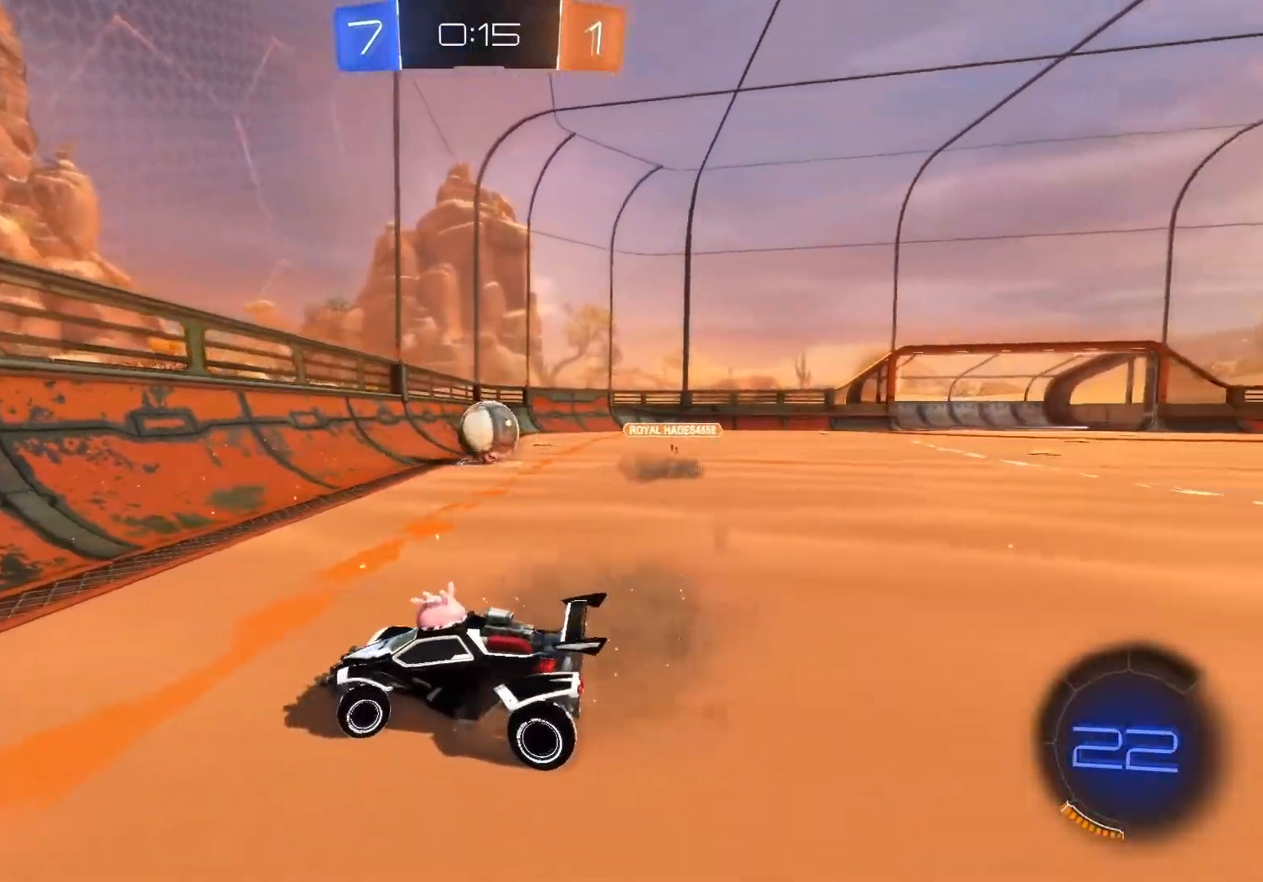
{"buttons": ["R2"], "left_stick": "down-left", "events": []}
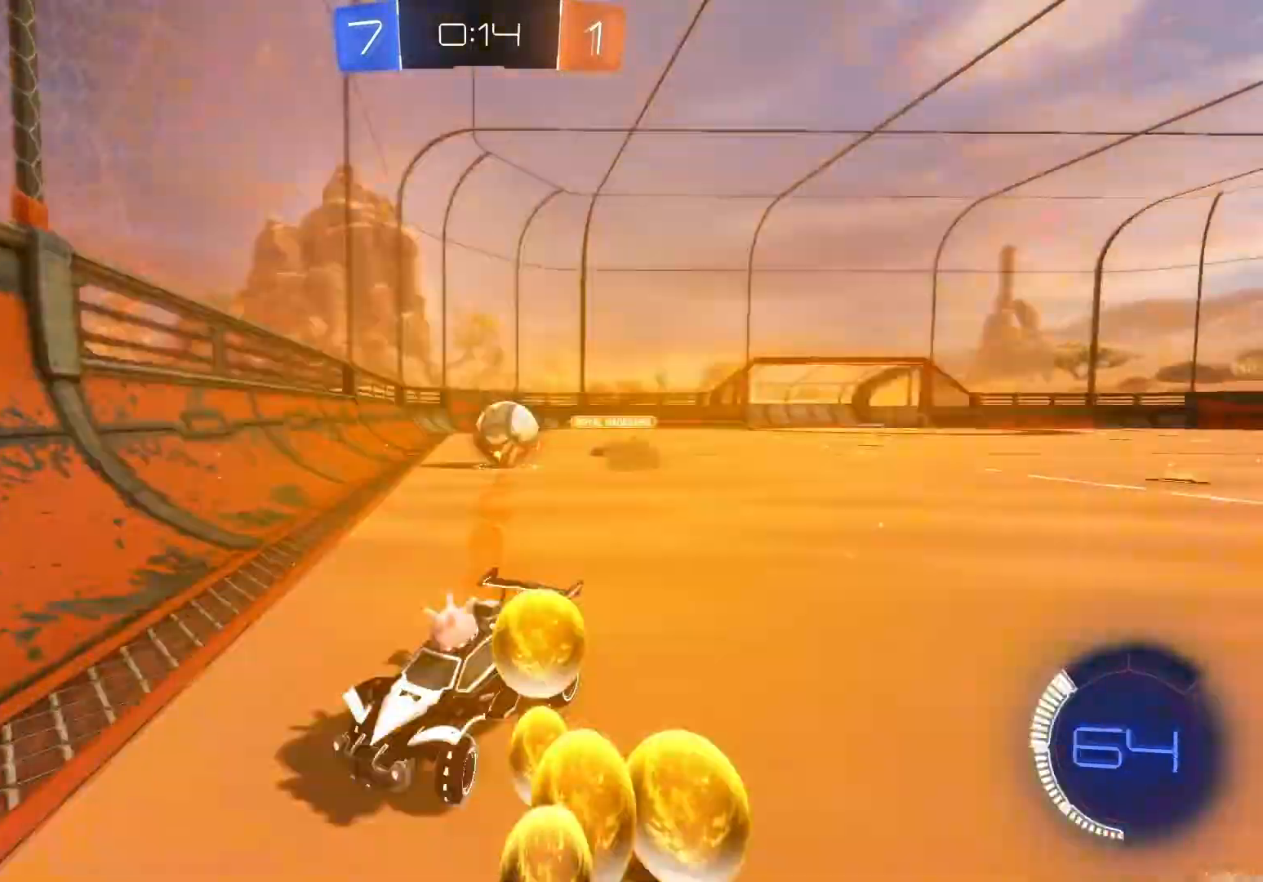
{"buttons": ["R2"], "left_stick": "down-left", "events": [[83, "left_stick", "center"], [283, "left_stick", "right"], [333, "X", "down"], [483, "X", "up"], [483, "left_stick", "down-left"]]}
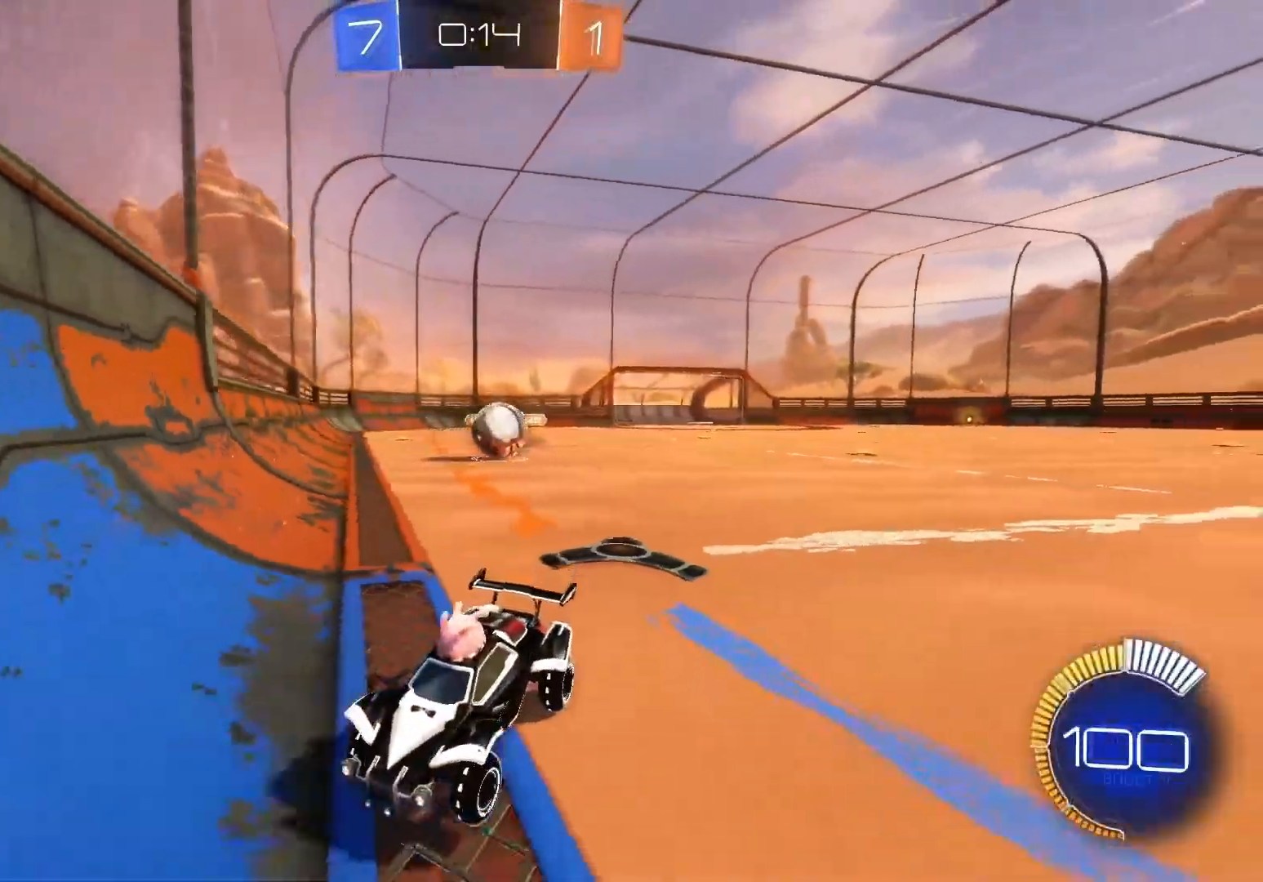
{"buttons": ["R2"], "left_stick": "down-left", "events": [[350, "X", "down"], [467, "X", "up"]]}
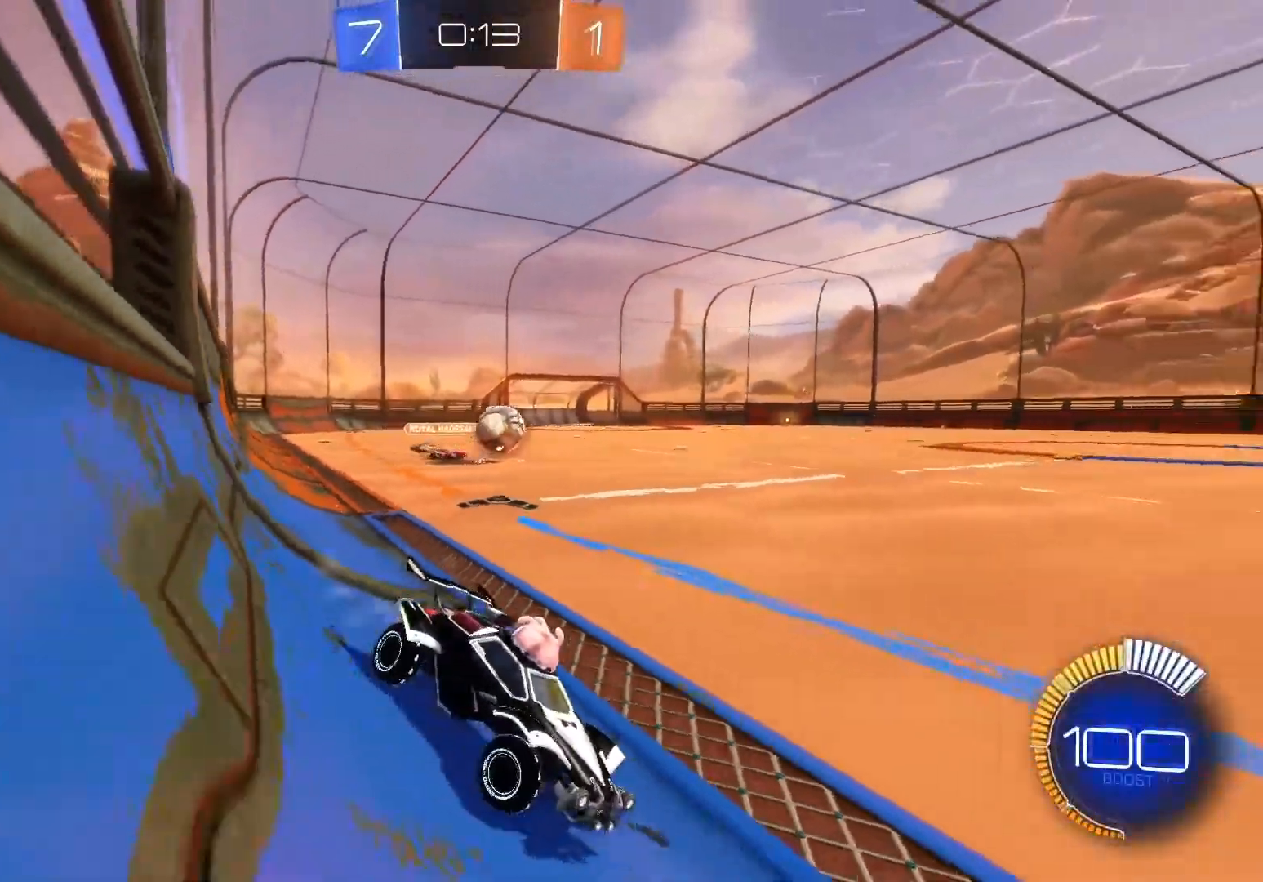
{"buttons": ["B", "R2"], "left_stick": "left", "events": [[117, "B", "down"], [217, "left_stick", "center"], [417, "left_stick", "left"]]}
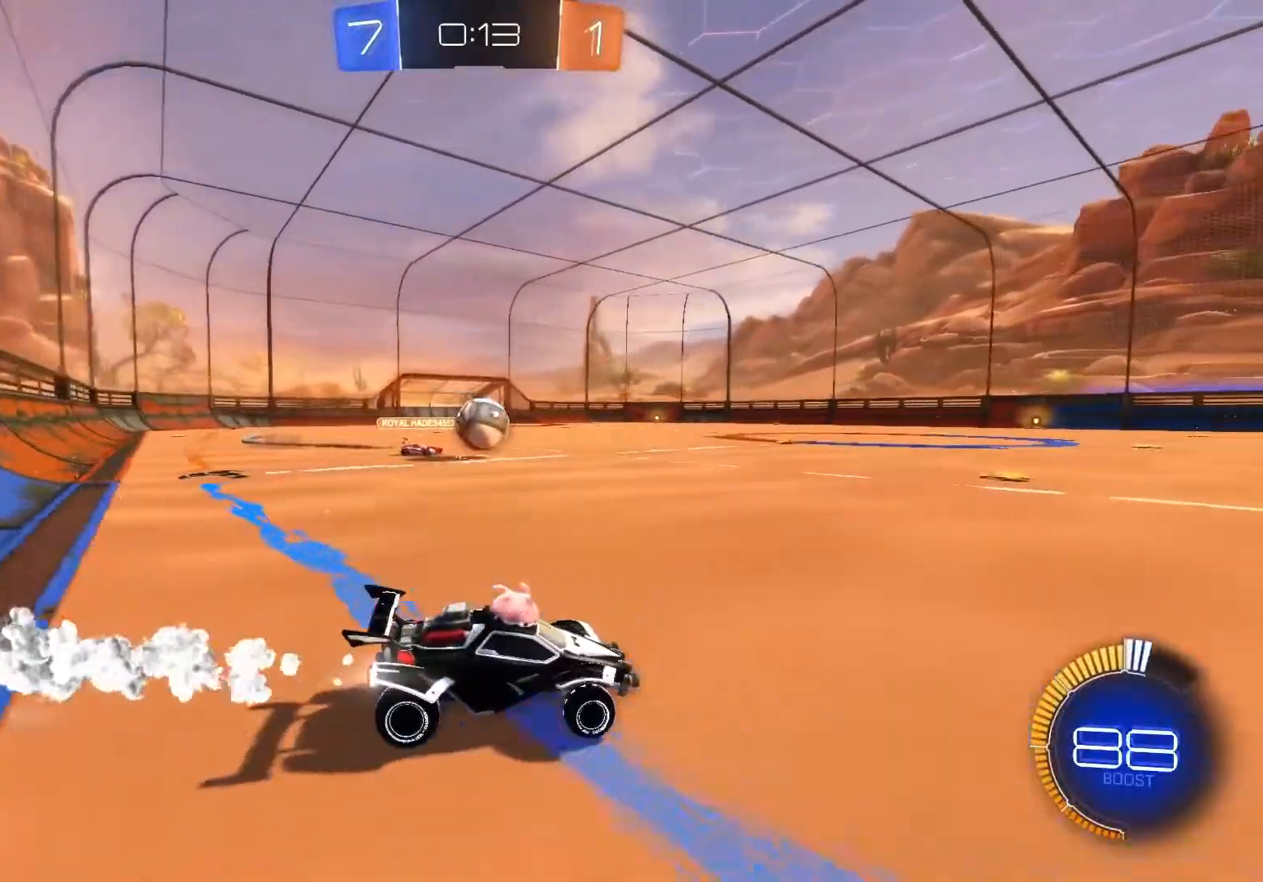
{"buttons": ["R2"], "left_stick": "left", "events": [[83, "left_stick", "center"], [400, "left_stick", "left"], [450, "B", "up"]]}
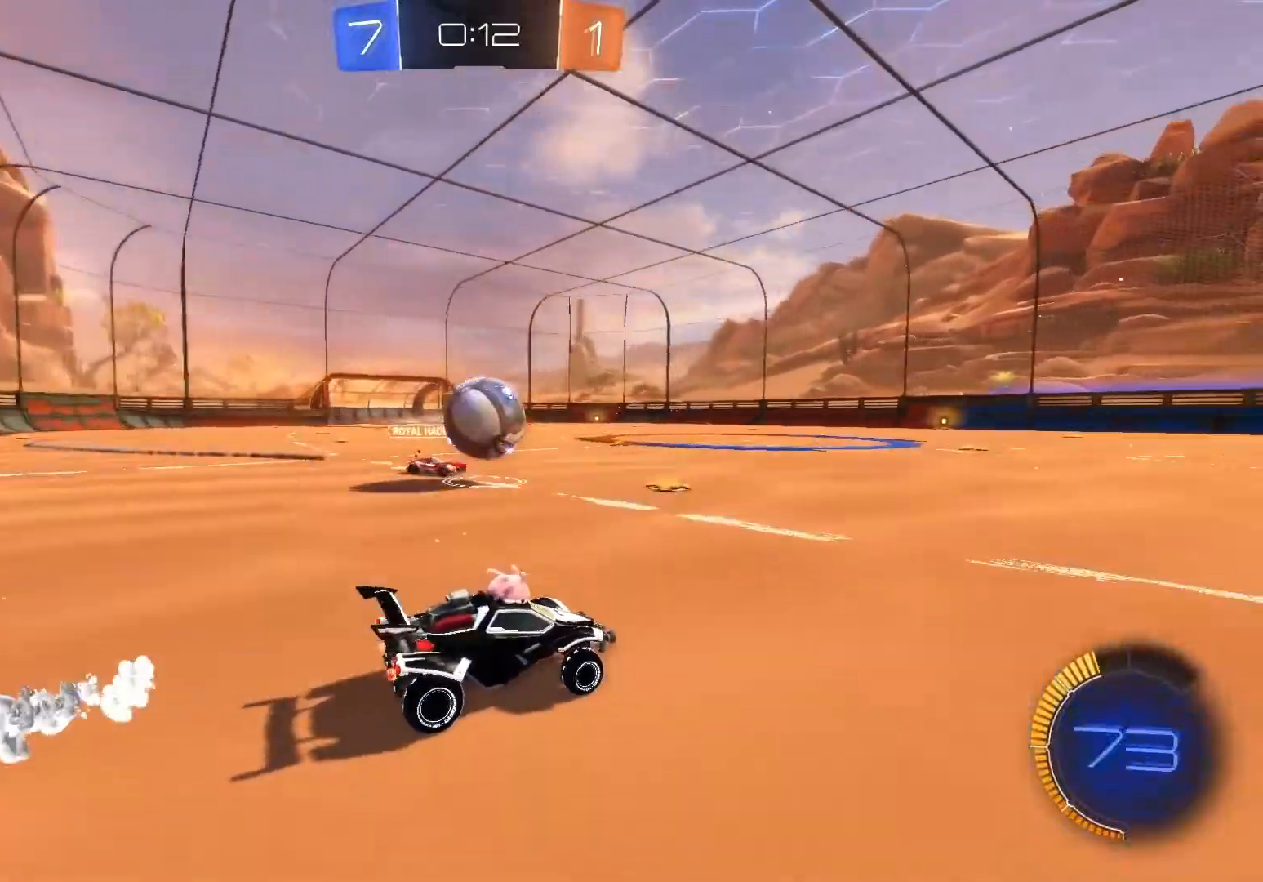
{"buttons": ["A", "B", "R2"], "left_stick": "left", "events": [[33, "left_stick", "center"], [83, "B", "down"], [150, "A", "down"], [250, "left_stick", "up-left"], [283, "A", "up"], [333, "A", "down"], [433, "left_stick", "left"]]}
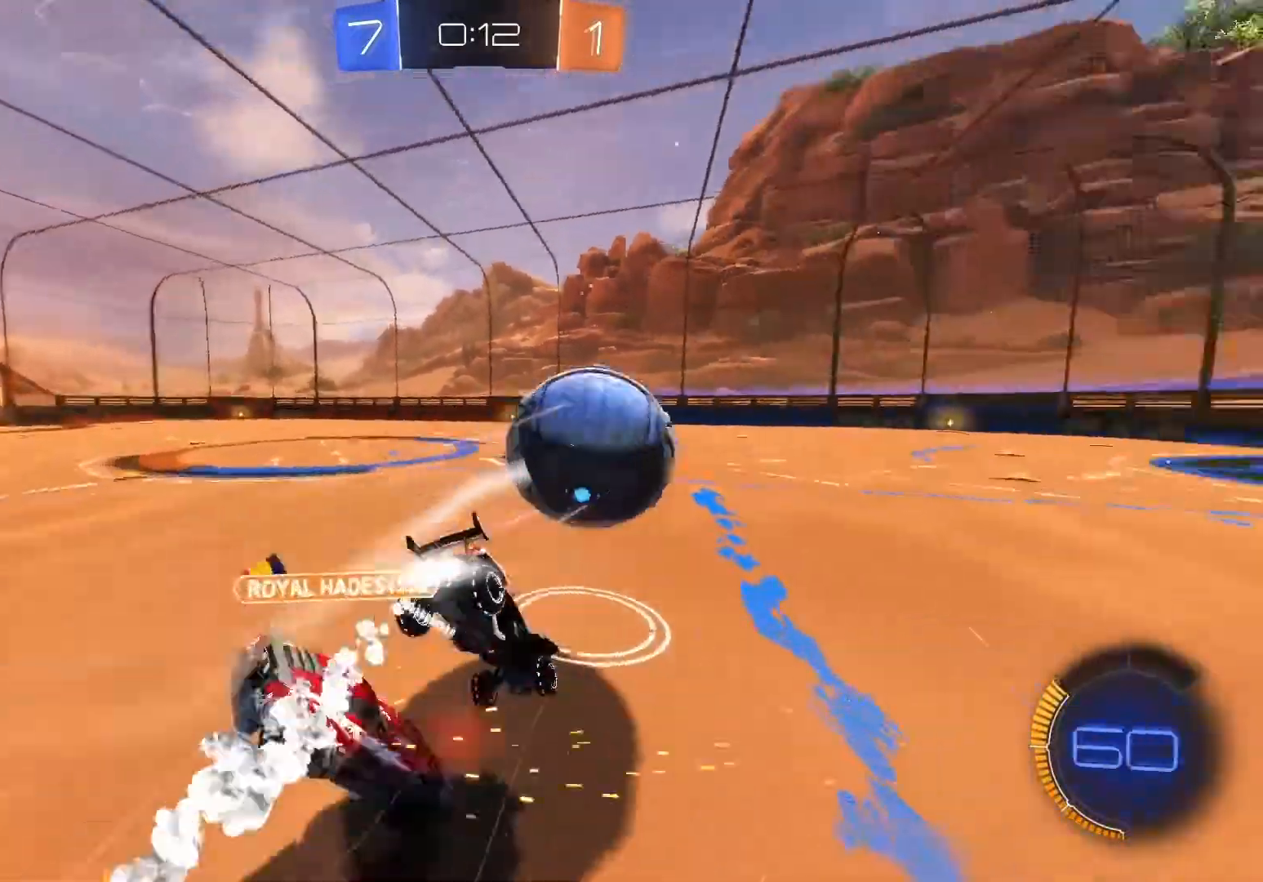
{"buttons": ["R2"], "left_stick": "left", "events": [[17, "A", "up"], [150, "B", "up"]]}
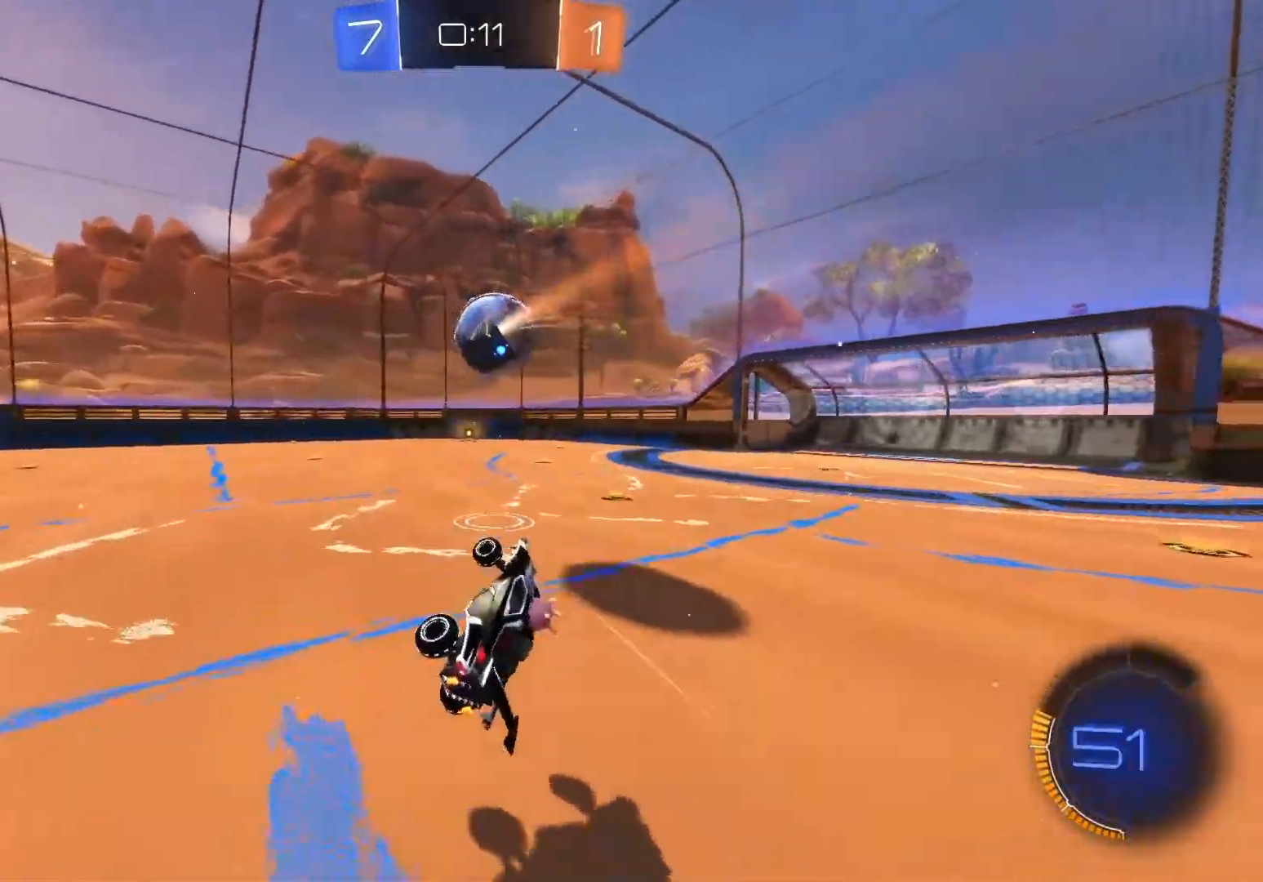
{"buttons": ["R2"], "left_stick": "right", "events": [[50, "X", "down"], [133, "left_stick", "center"], [200, "X", "up"], [283, "left_stick", "right"]]}
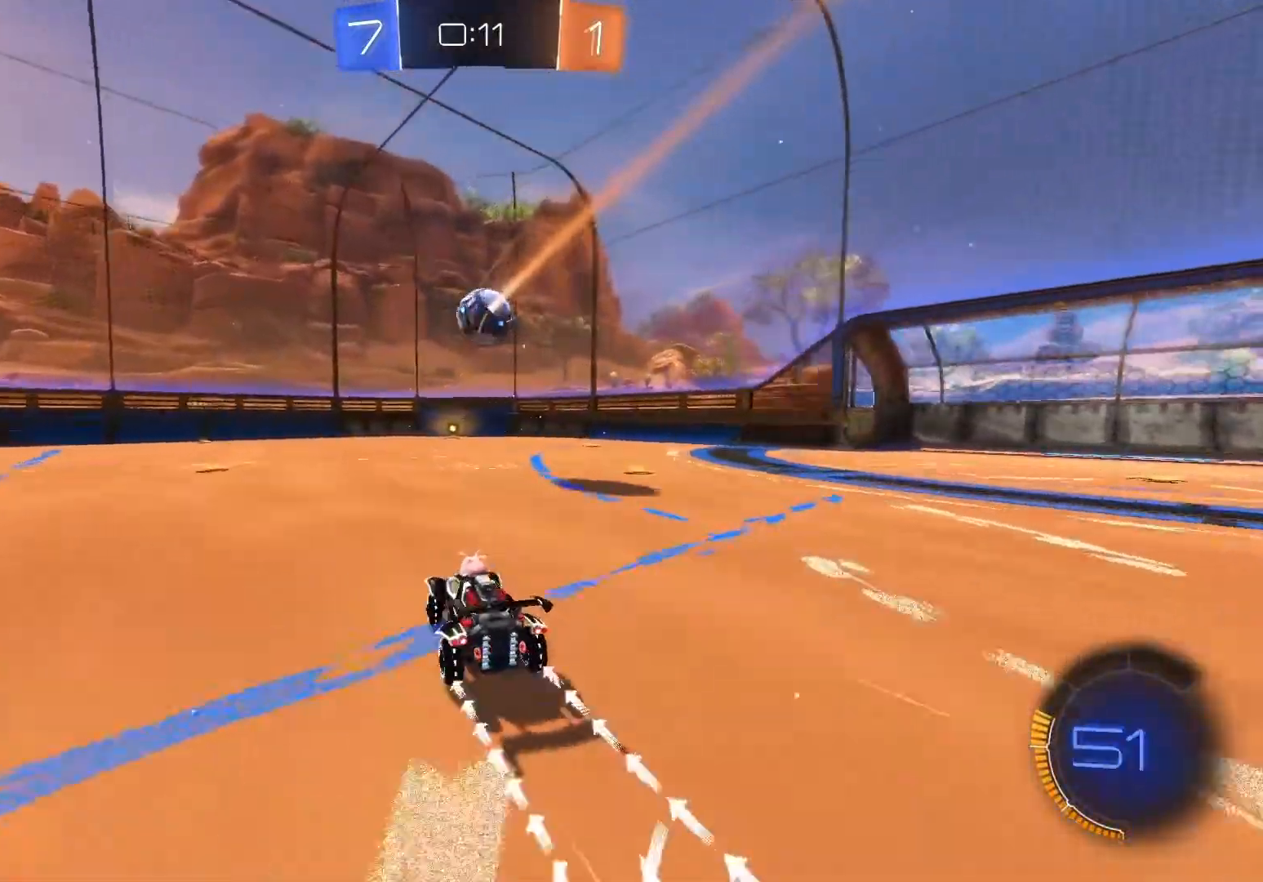
{"buttons": ["B", "R2"], "left_stick": "center", "events": [[83, "B", "down"], [83, "left_stick", "center"], [200, "left_stick", "right"], [317, "left_stick", "center"], [400, "left_stick", "left"], [483, "left_stick", "center"]]}
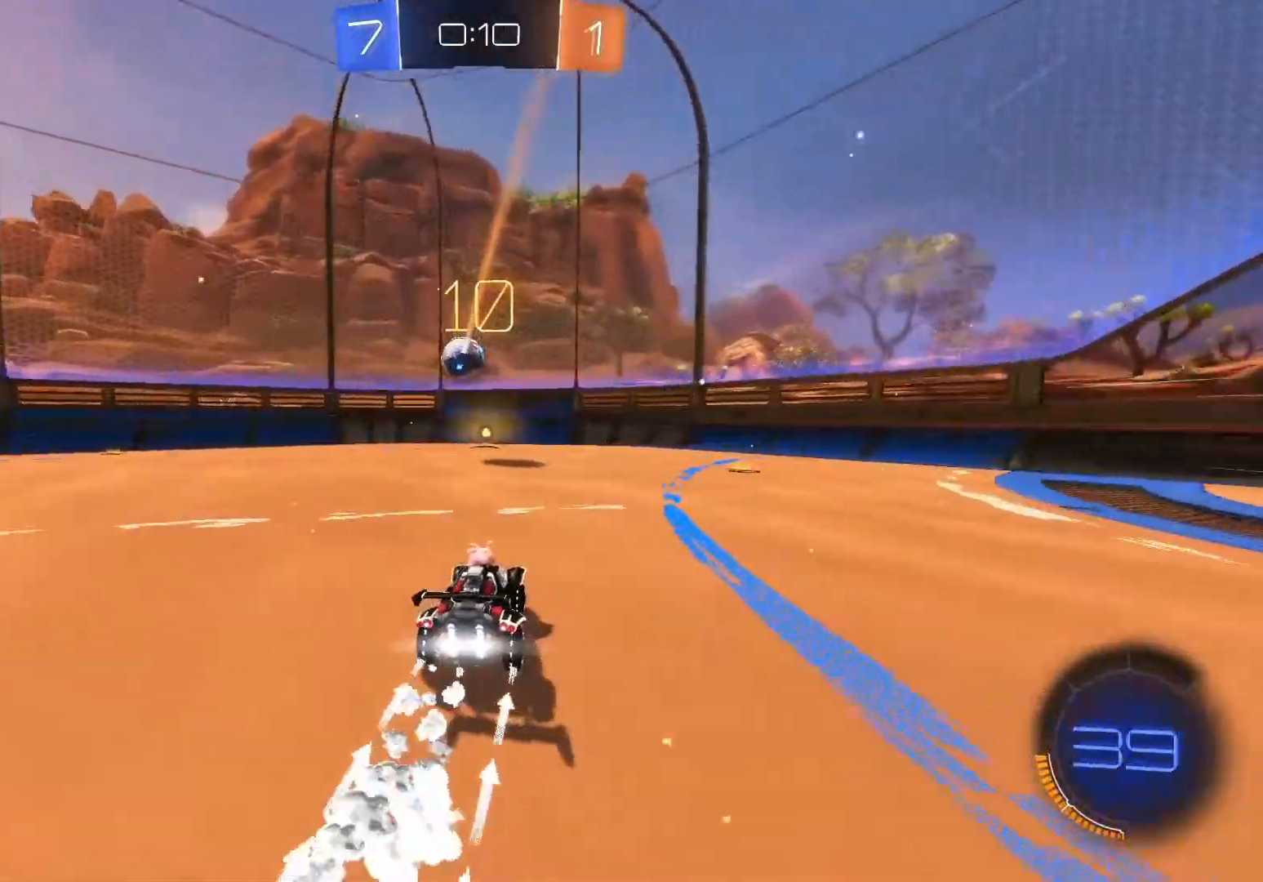
{"buttons": ["R2"], "left_stick": "center", "events": [[183, "left_stick", "left"], [217, "B", "up"], [300, "left_stick", "center"]]}
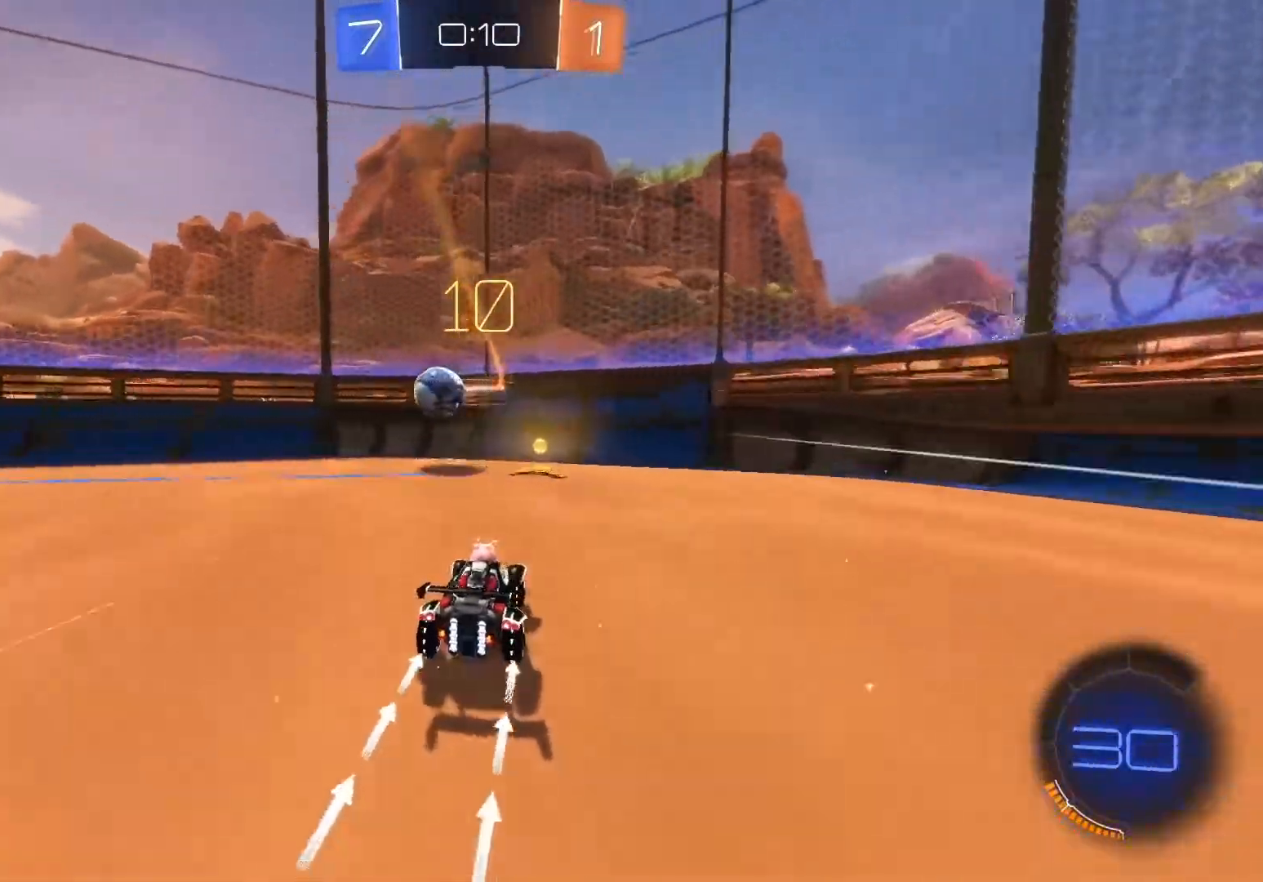
{"buttons": ["R2"], "left_stick": "right", "events": [[100, "left_stick", "right"], [133, "X", "down"], [250, "X", "up"]]}
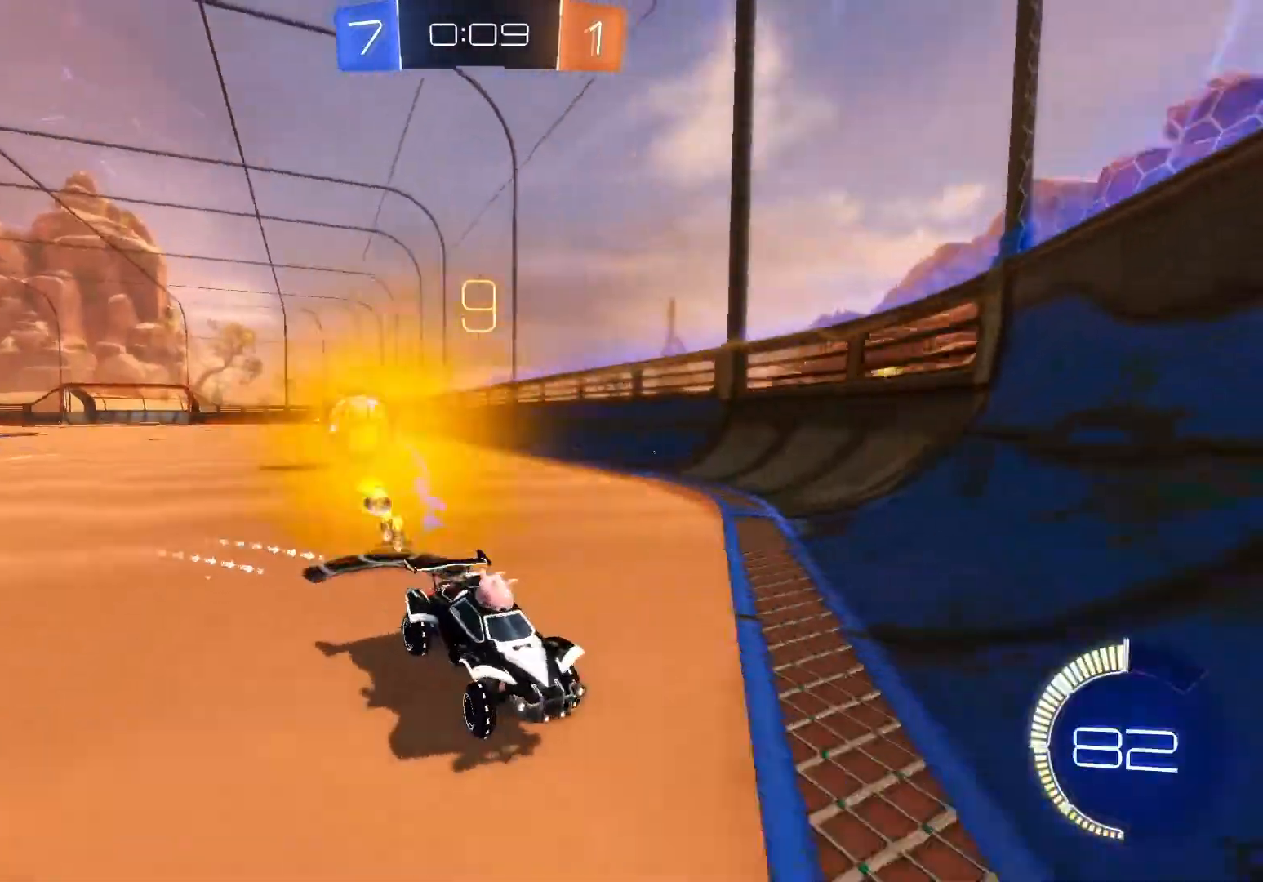
{"buttons": ["B", "R2"], "left_stick": "right", "events": [[83, "X", "down"], [183, "X", "up"], [350, "B", "down"]]}
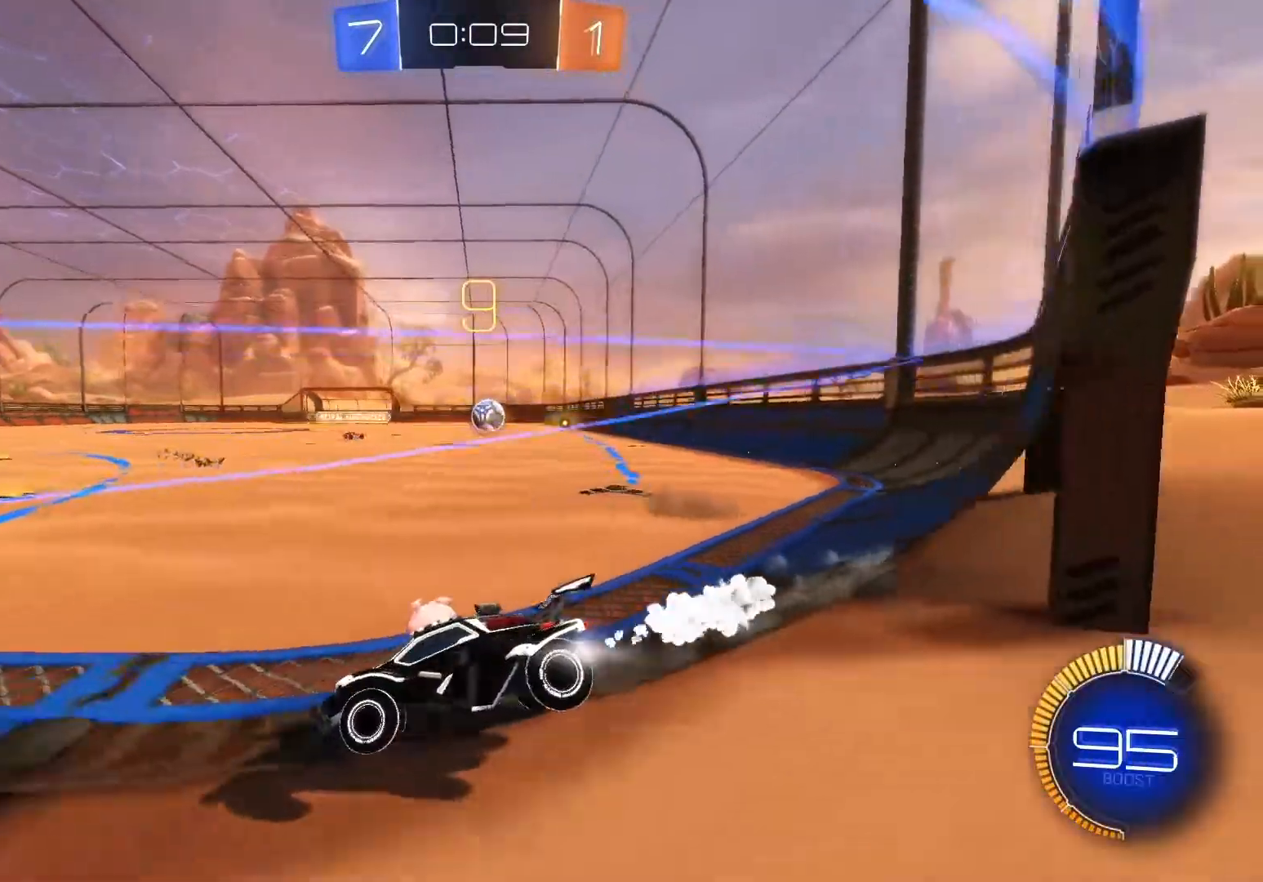
{"buttons": ["B", "R2"], "left_stick": "right", "events": []}
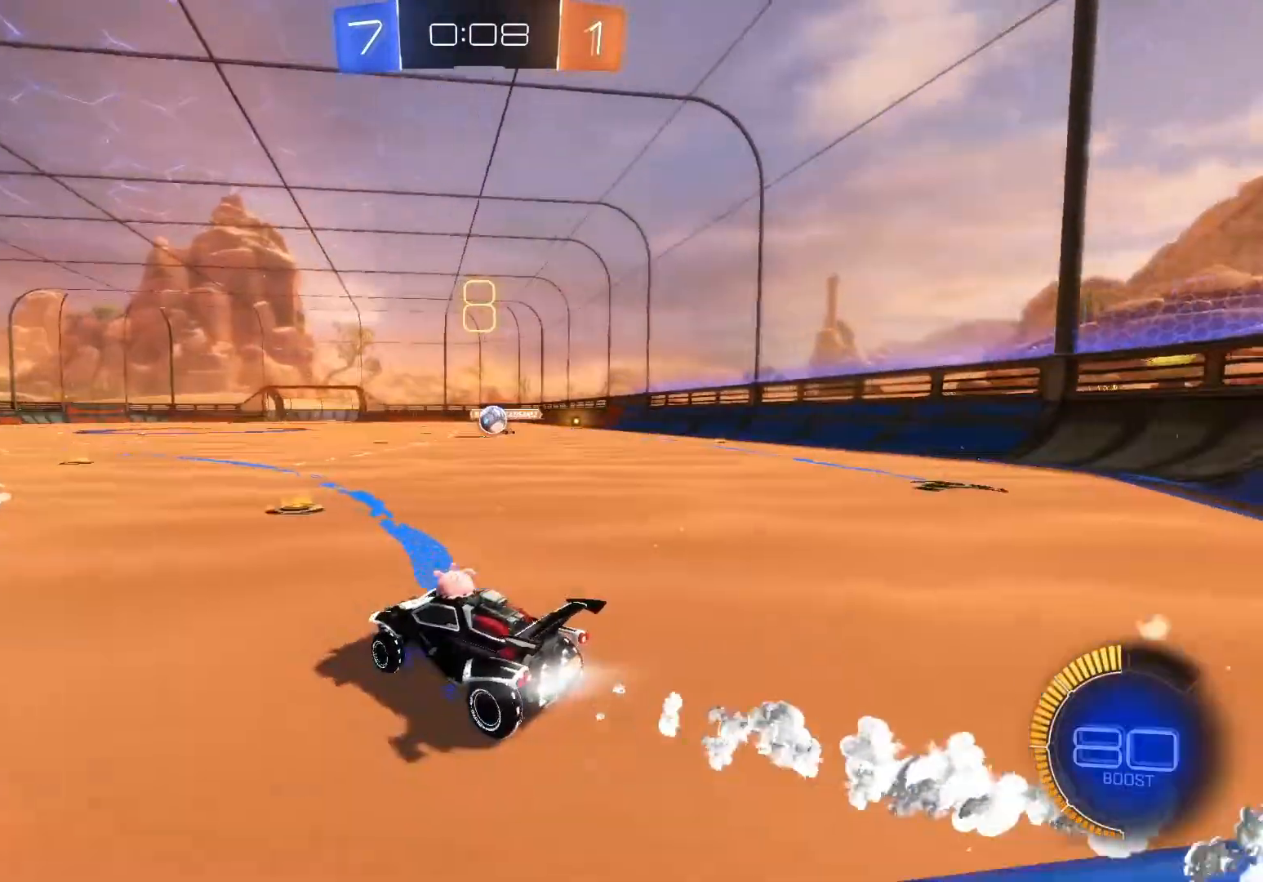
{"buttons": ["B", "R2"], "left_stick": "left", "events": [[333, "left_stick", "center"], [417, "left_stick", "left"]]}
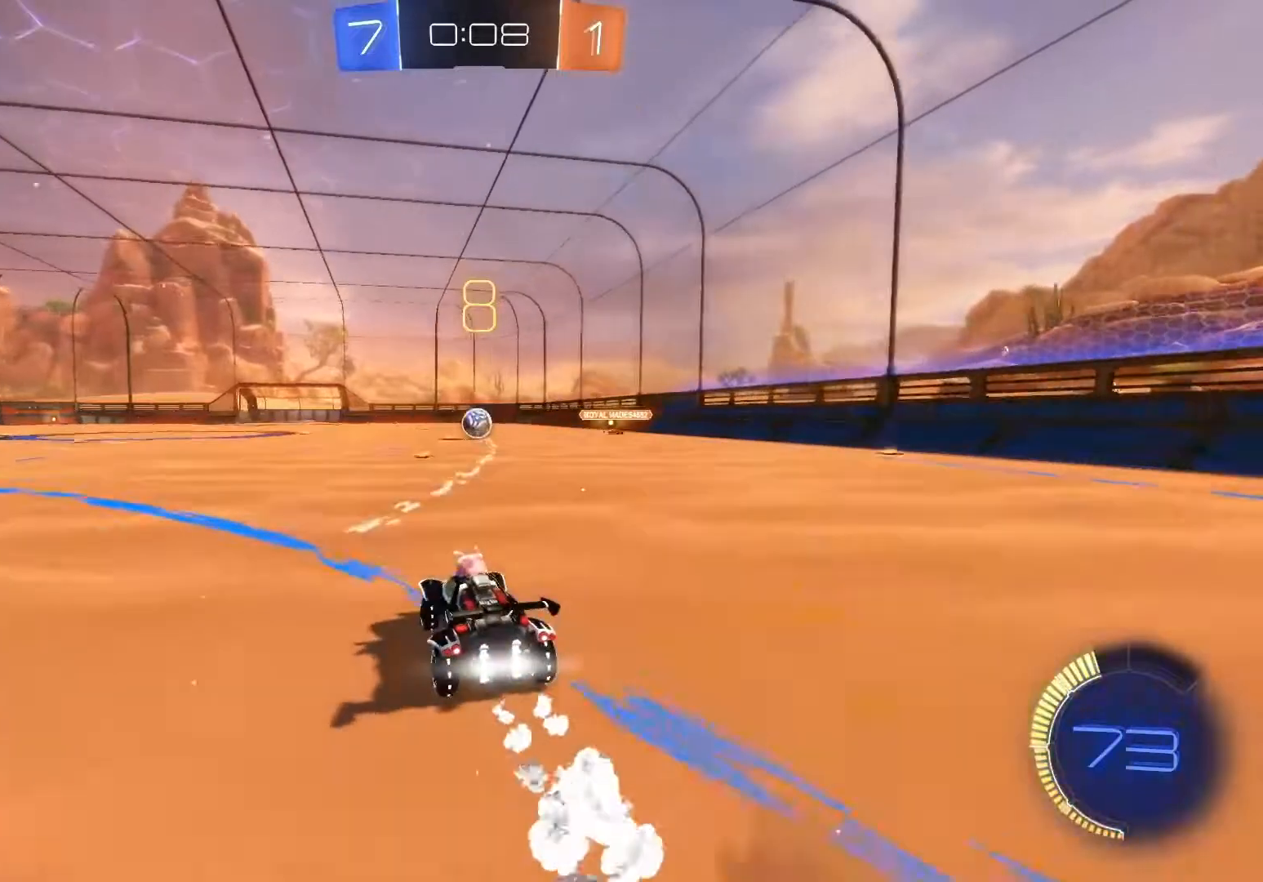
{"buttons": ["R2"], "left_stick": "center", "events": [[50, "left_stick", "center"], [367, "left_stick", "right"], [450, "left_stick", "center"], [467, "B", "up"]]}
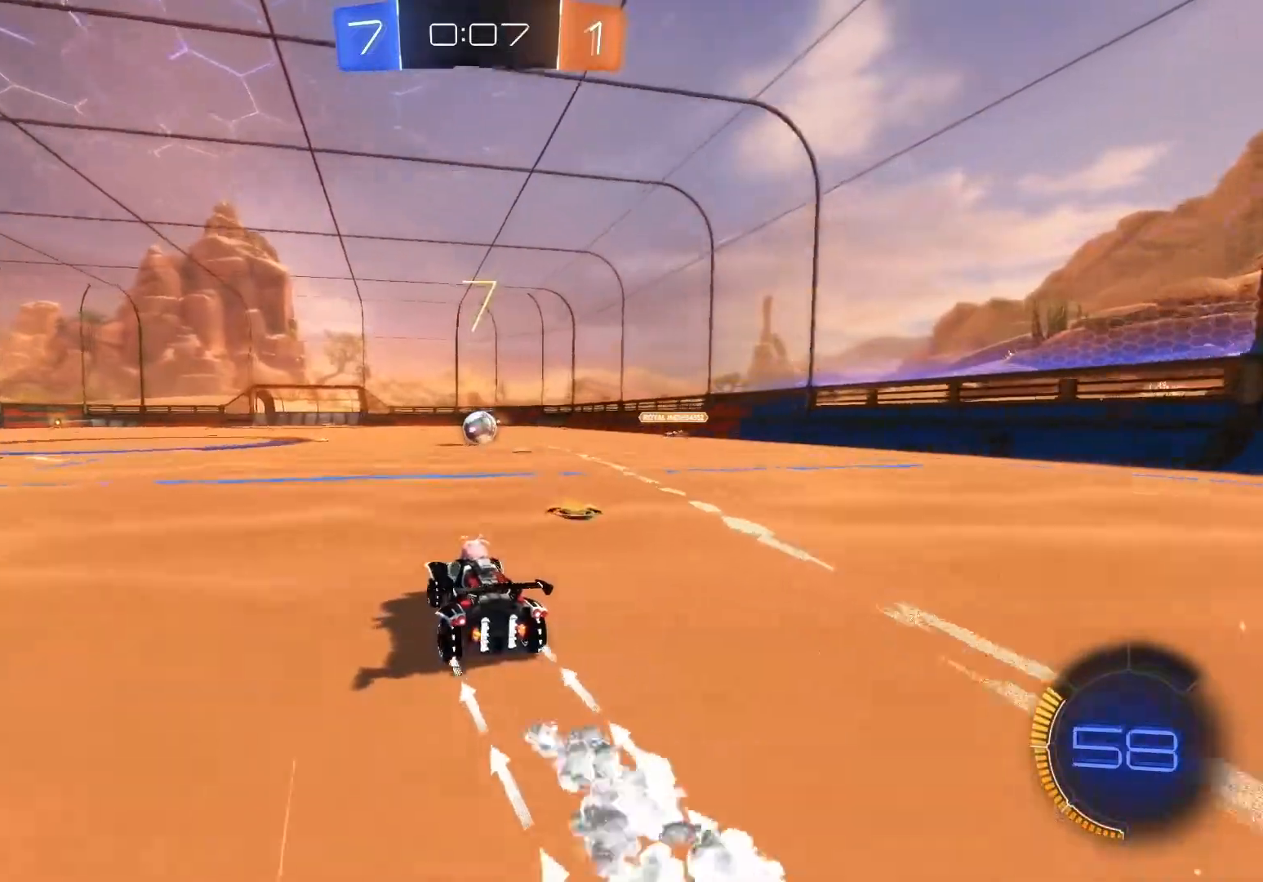
{"buttons": ["B", "R2"], "left_stick": "center", "events": [[333, "B", "down"]]}
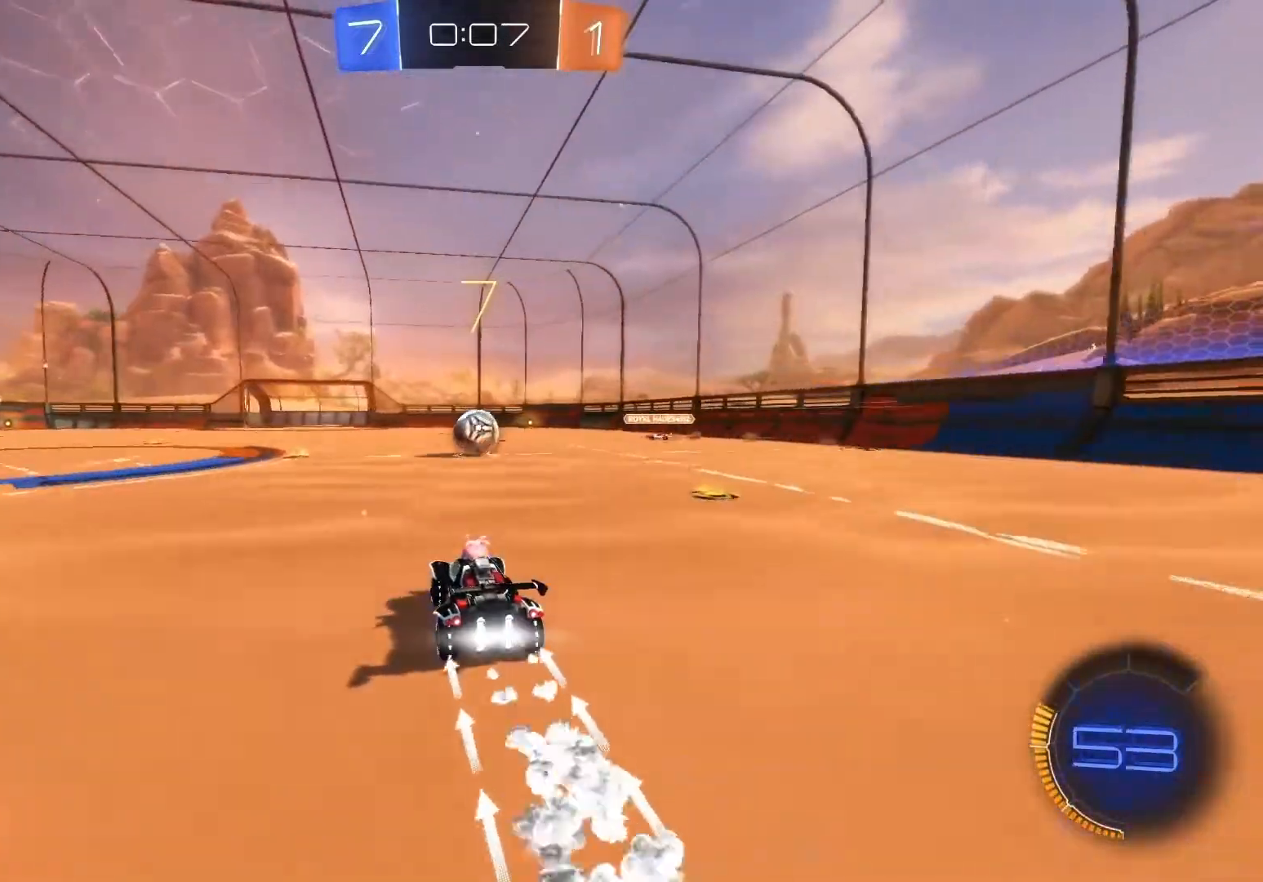
{"buttons": ["B", "R2"], "left_stick": "left", "events": [[183, "left_stick", "right"], [300, "left_stick", "center"], [433, "left_stick", "left"]]}
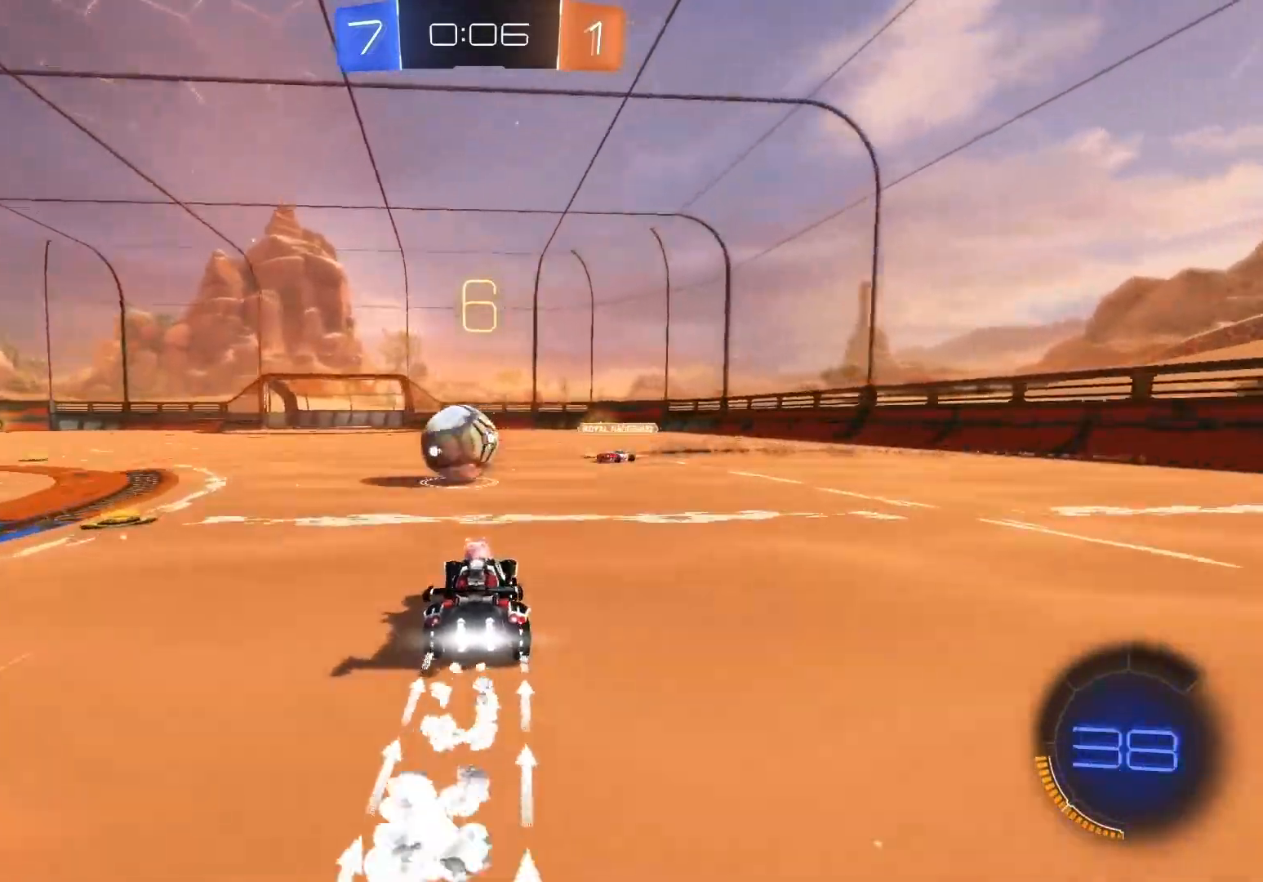
{"buttons": ["B", "R2"], "left_stick": "left", "events": []}
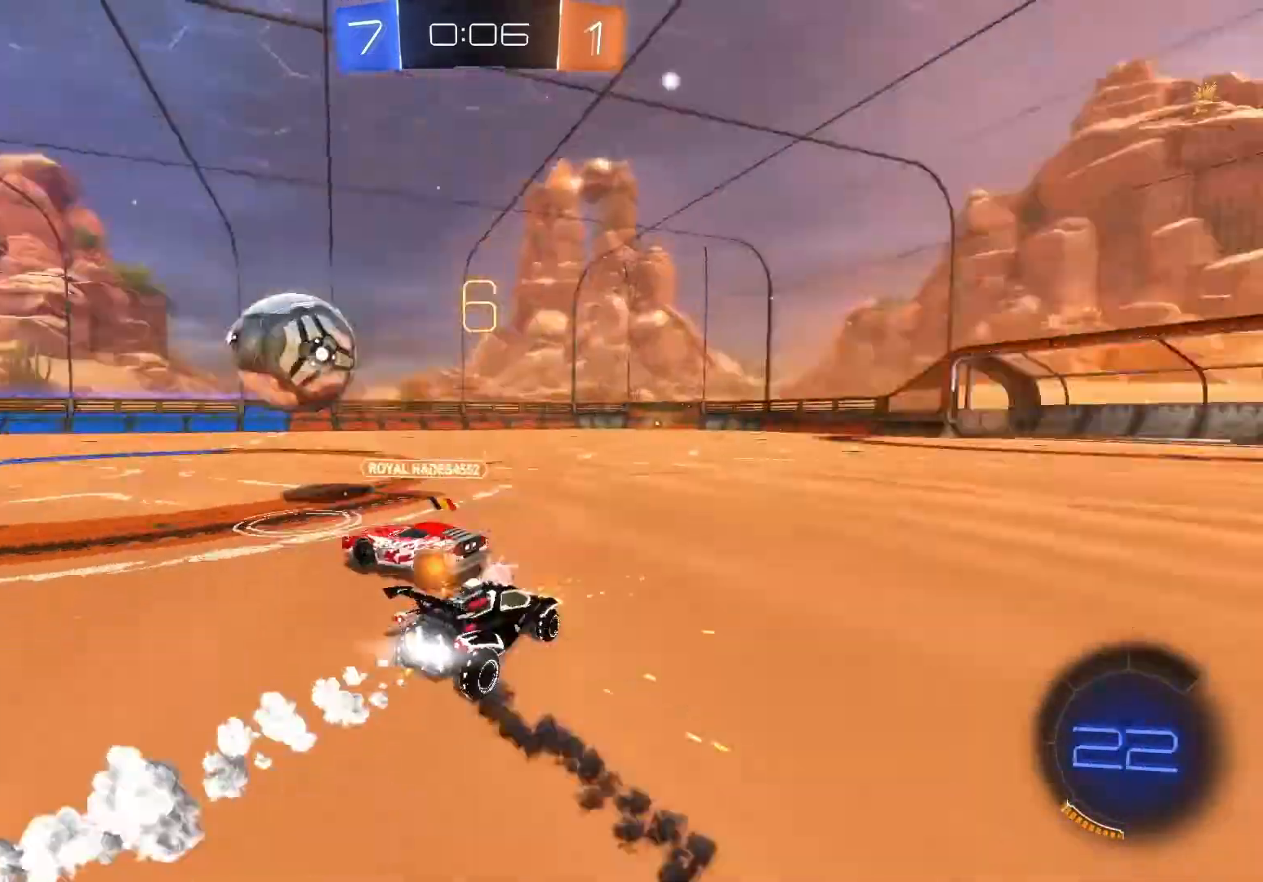
{"buttons": ["R2"], "left_stick": "left", "events": [[350, "B", "up"]]}
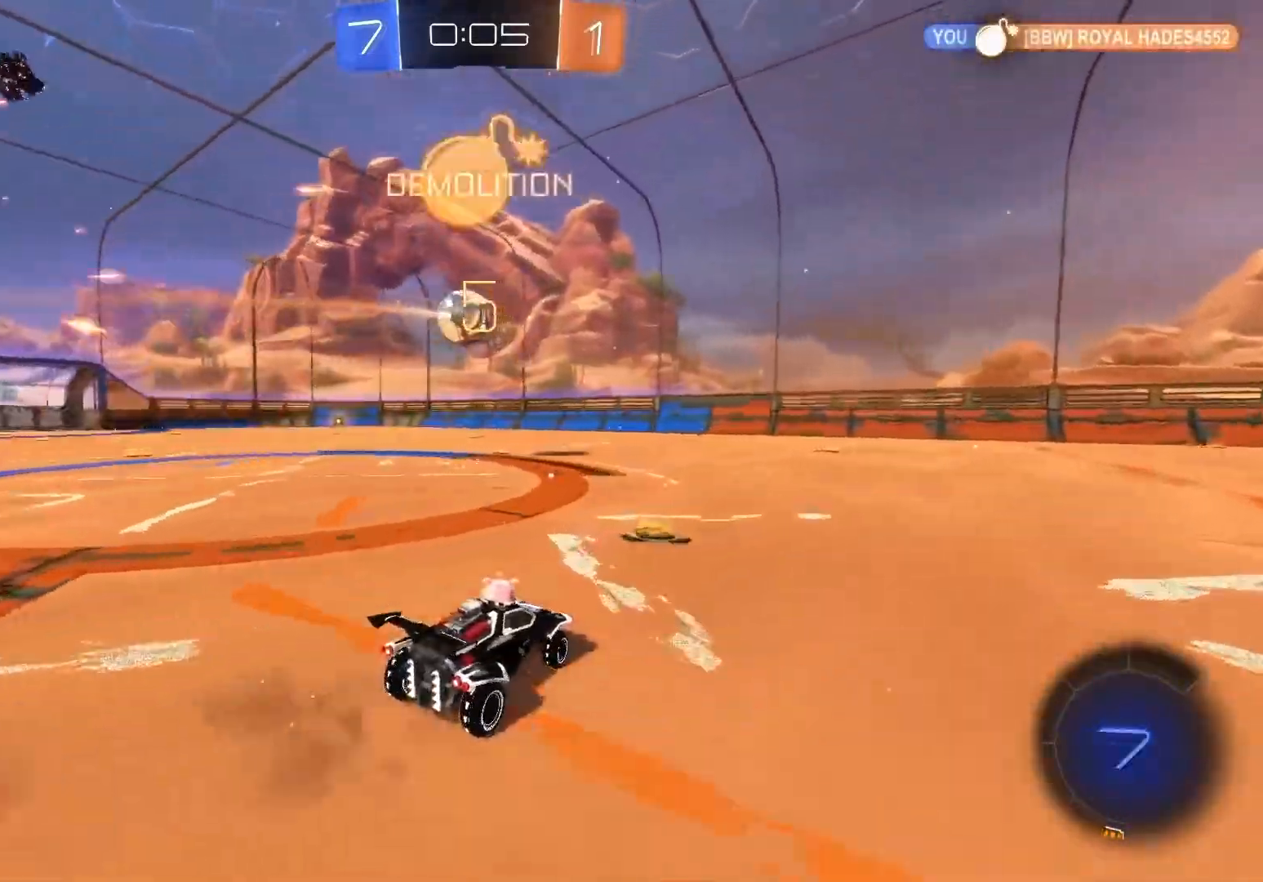
{"buttons": ["R2"], "left_stick": "left", "events": [[67, "left_stick", "center"], [217, "left_stick", "left"]]}
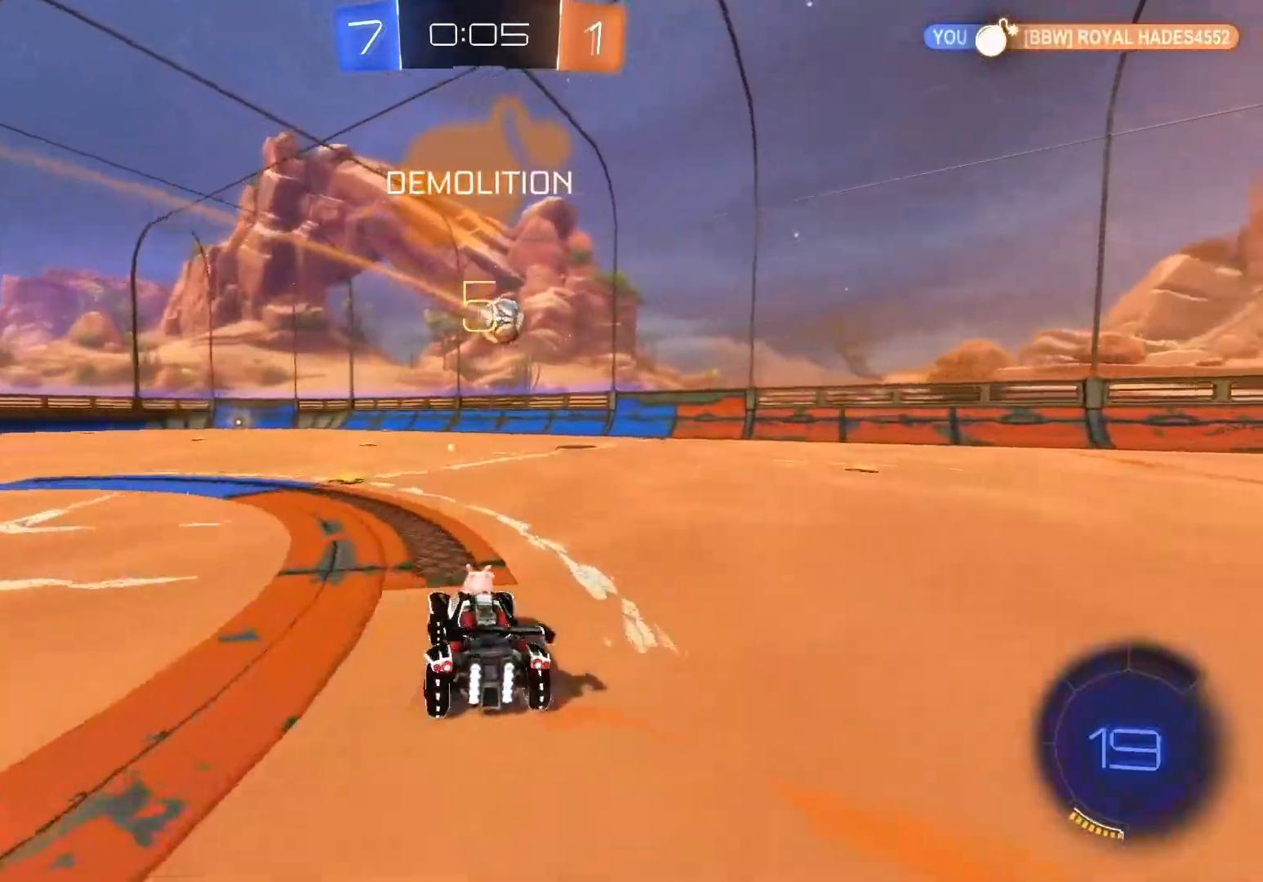
{"buttons": ["R2"], "left_stick": "right", "events": [[267, "left_stick", "center"], [333, "left_stick", "right"]]}
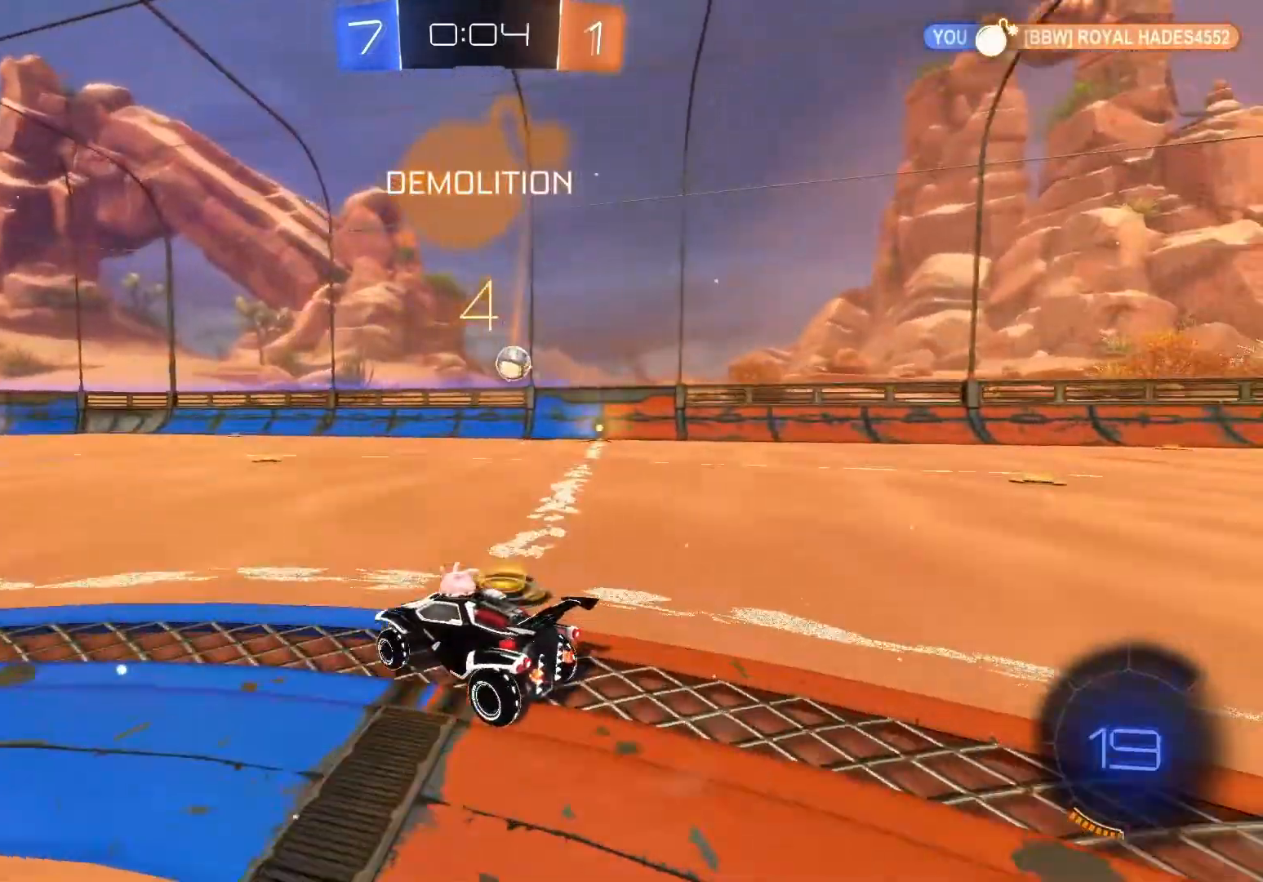
{"buttons": ["B", "Y", "R2"], "left_stick": "center", "events": [[33, "B", "down"], [50, "left_stick", "center"], [400, "Y", "down"]]}
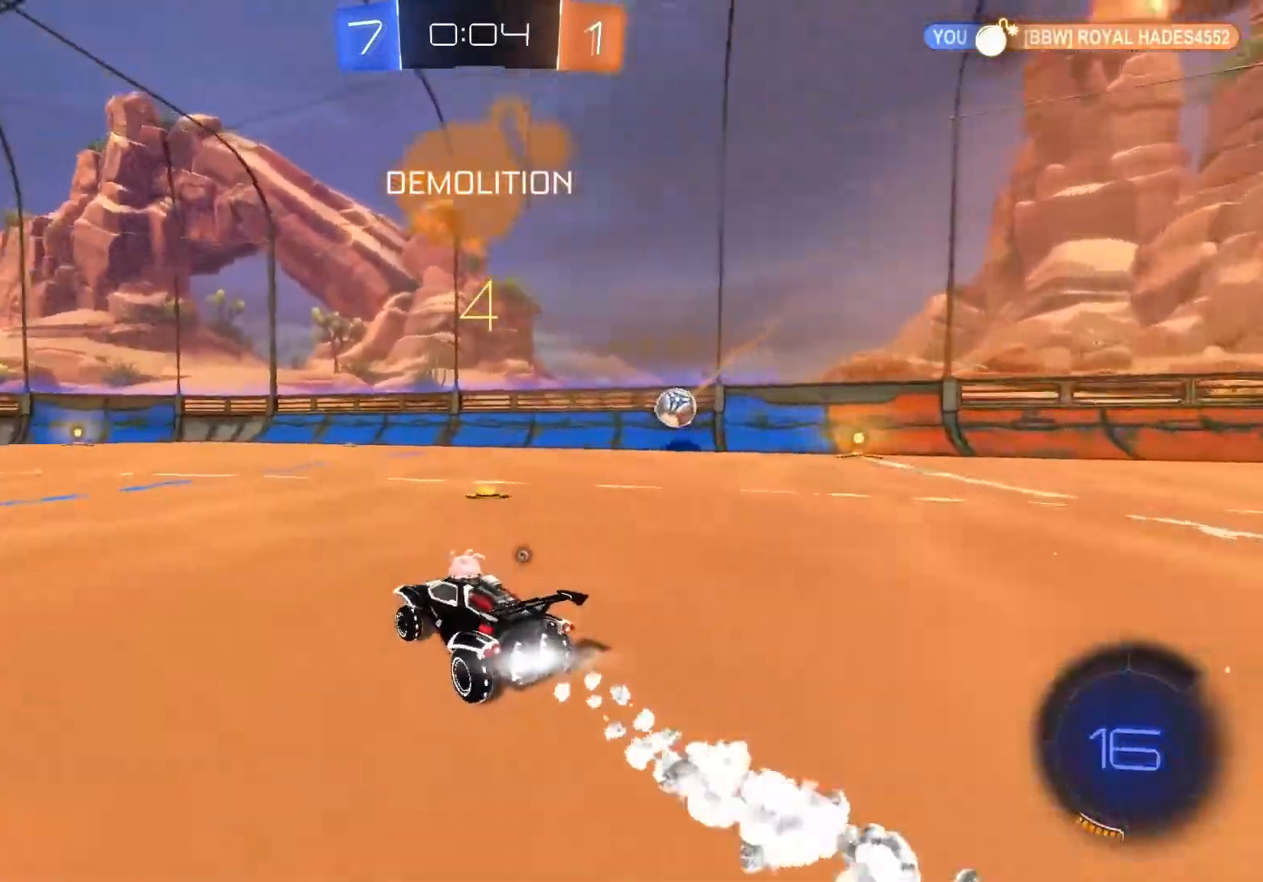
{"buttons": ["B", "R2"], "left_stick": "center", "events": [[17, "Y", "up"]]}
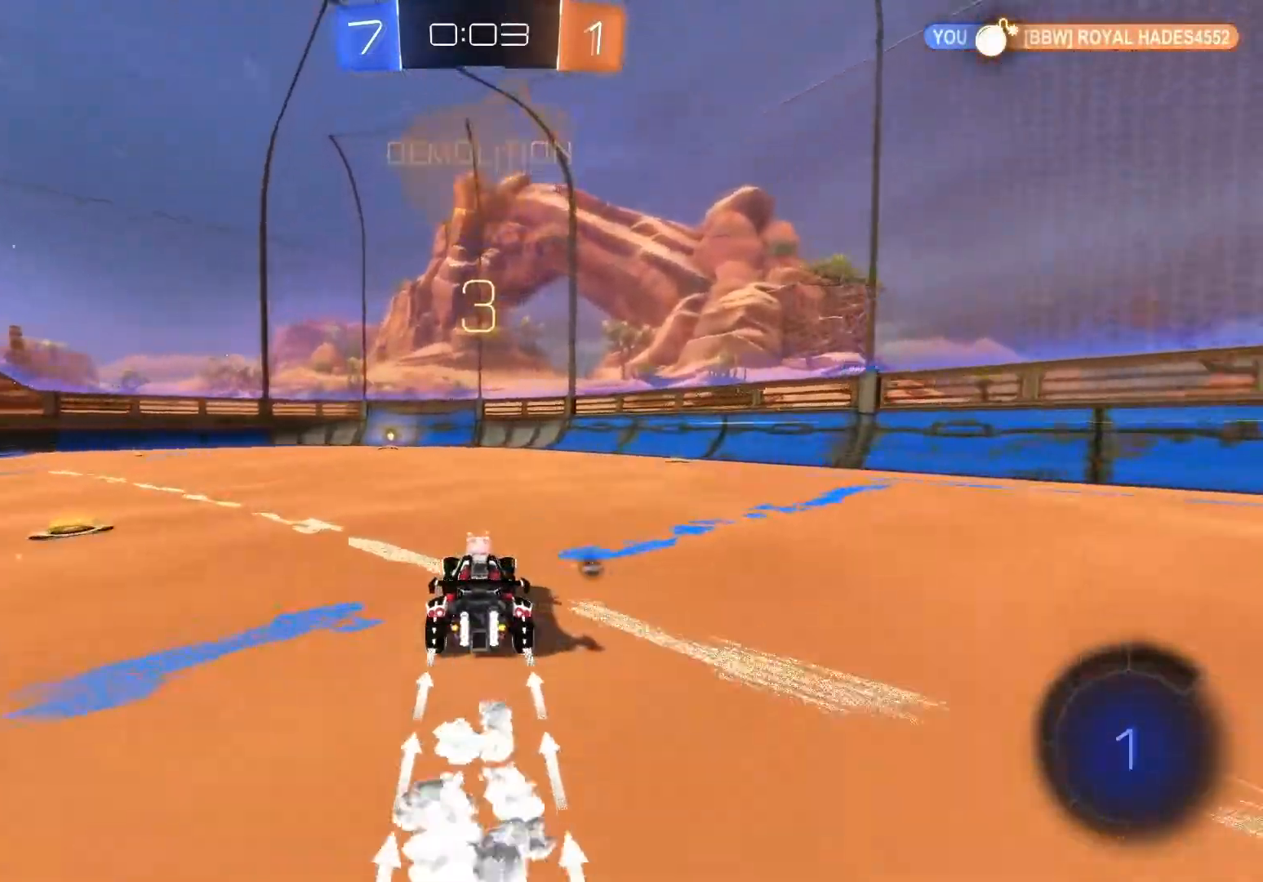
{"buttons": ["B", "Y", "R2"], "left_stick": "center", "events": [[383, "Y", "down"]]}
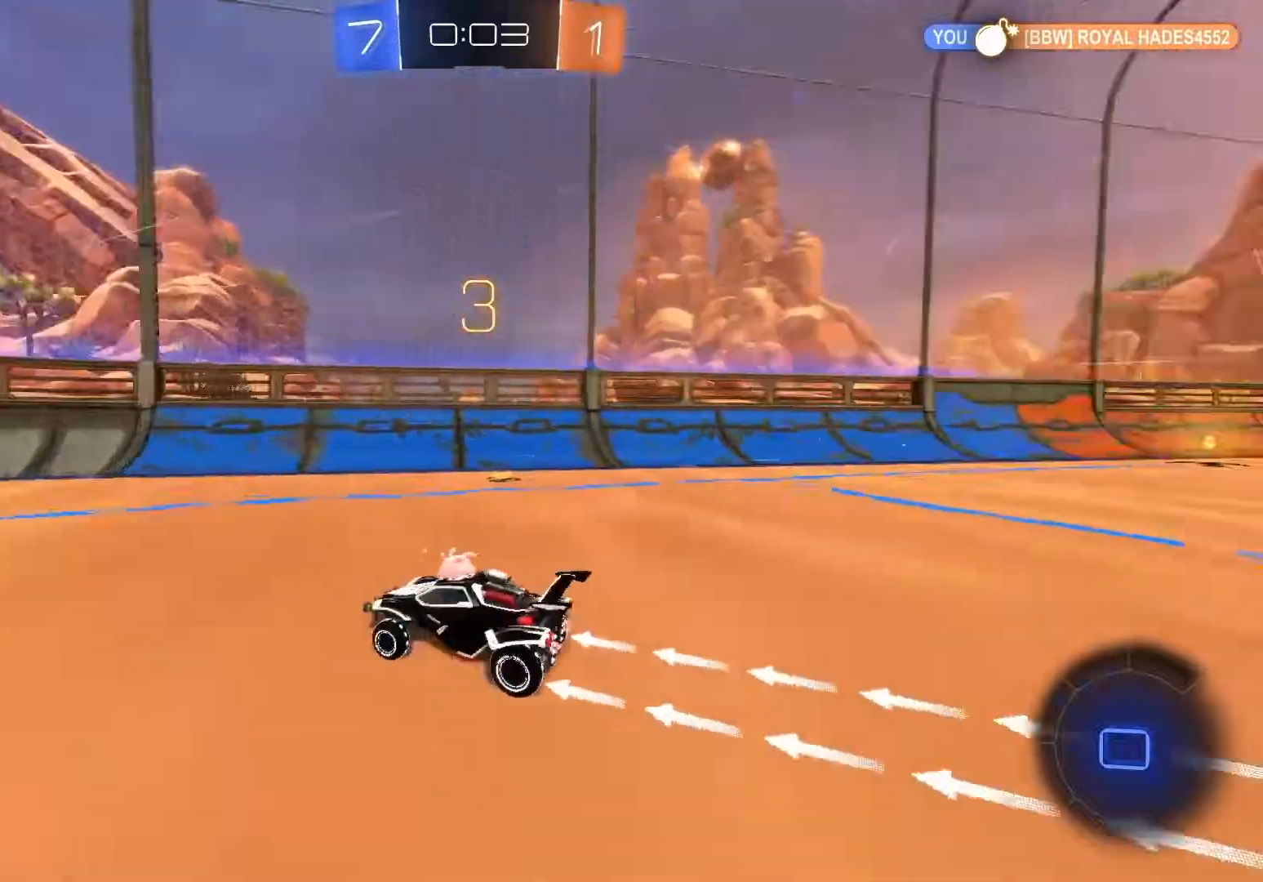
{"buttons": ["R2"], "left_stick": "left", "events": [[17, "left_stick", "left"], [50, "Y", "up"], [133, "B", "up"], [250, "X", "down"], [350, "X", "up"]]}
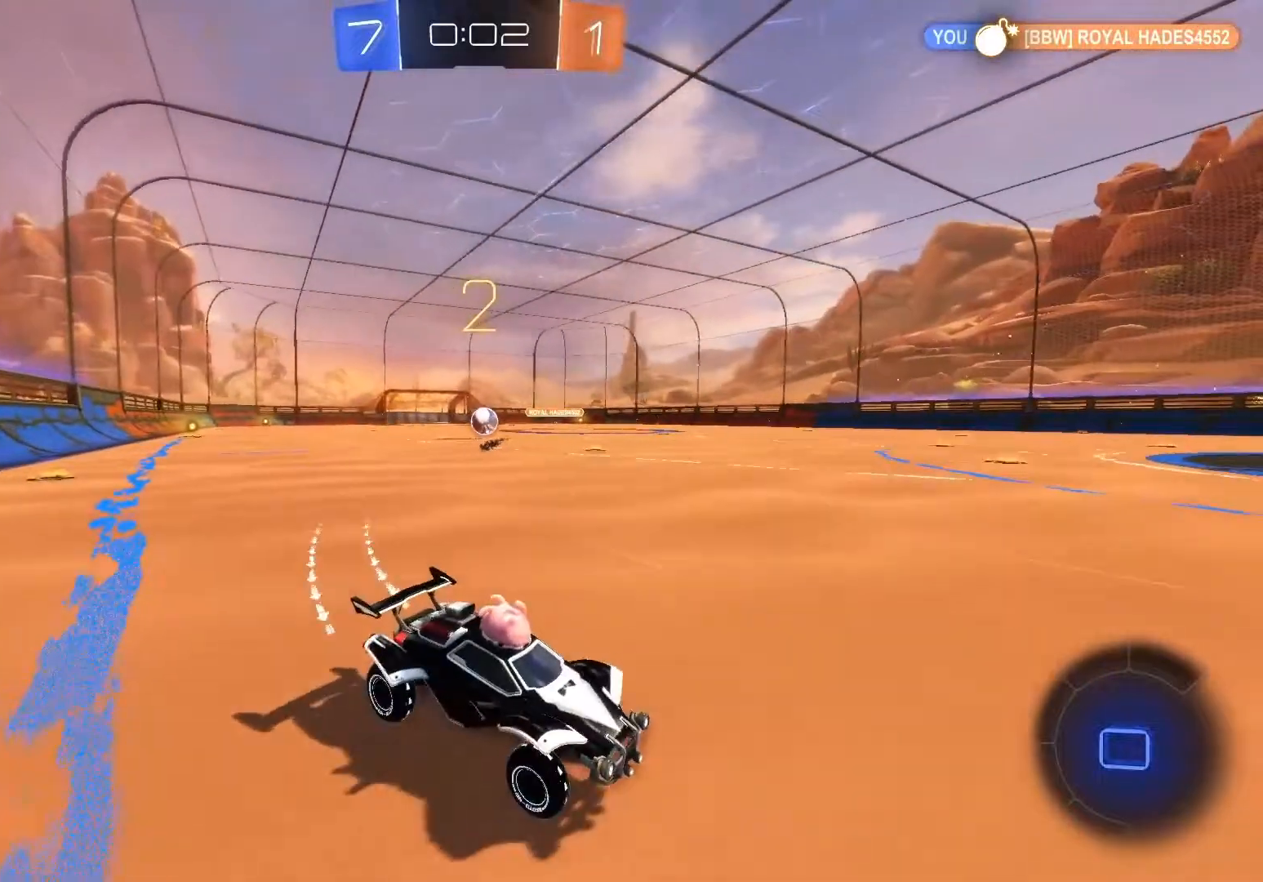
{"buttons": ["B", "R2"], "left_stick": "left", "events": [[117, "B", "down"]]}